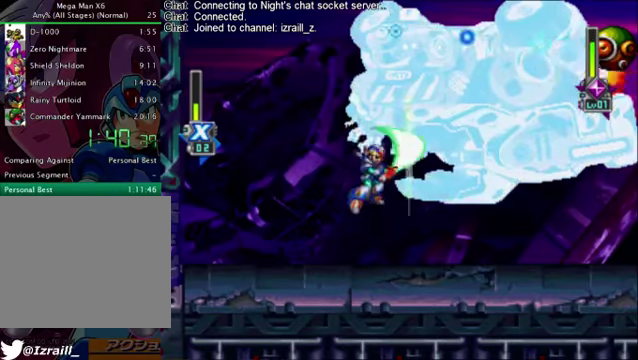
Gameplay with a controller (PlayStation layout); each line is a JSON object with the inputs held at the frame after it. "button_events" lists button changes between this image and that frame as [ms after this image, input, new state], when the widget could be followed in between (sticks are given only as held states).
{"buttons": ["SQUARE"], "left_stick": "right", "right_stick": "up"}
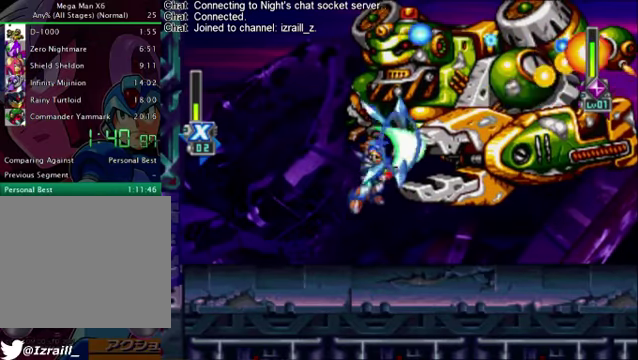
{"buttons": [], "left_stick": "right", "right_stick": "up"}
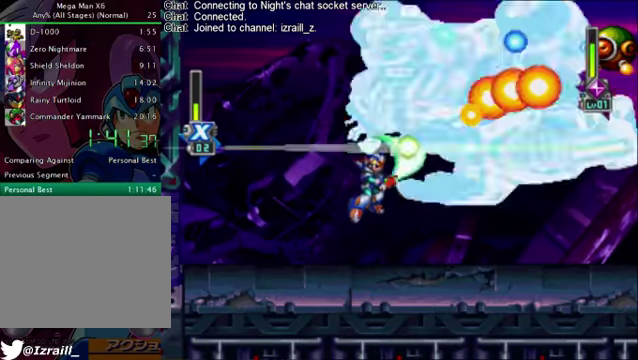
{"buttons": ["SQUARE"], "left_stick": "right", "right_stick": "up"}
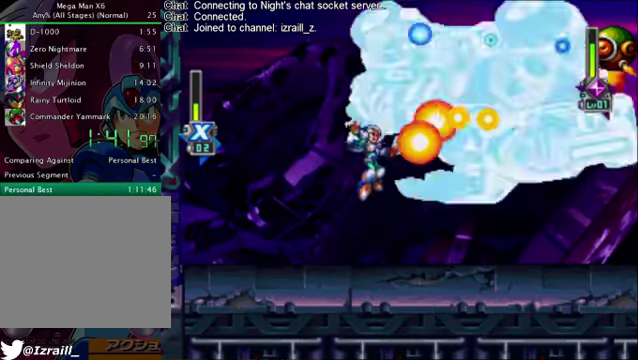
{"buttons": ["DPAD_LEFT"], "left_stick": "right", "right_stick": "up", "button_events": [[42, "SQUARE", "up"], [167, "DPAD_LEFT", "down"]]}
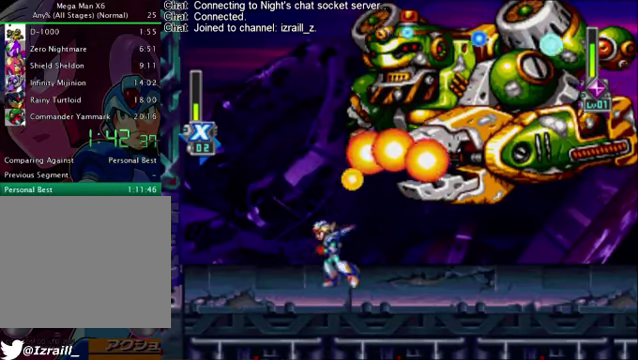
{"buttons": ["CROSS", "DPAD_RIGHT"], "left_stick": "right", "right_stick": "up", "button_events": [[459, "CROSS", "down"], [459, "DPAD_LEFT", "up"], [459, "DPAD_RIGHT", "down"]]}
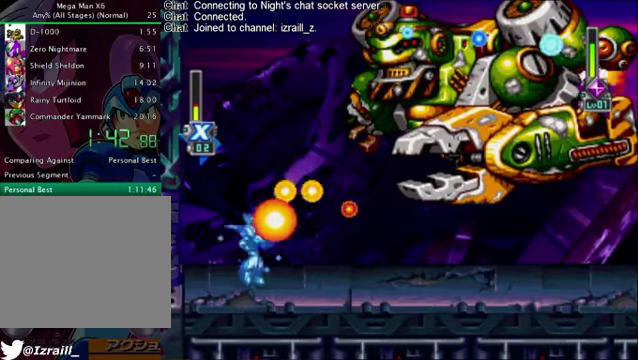
{"buttons": ["DPAD_RIGHT"], "left_stick": "right", "right_stick": "center", "button_events": [[208, "CROSS", "up"]]}
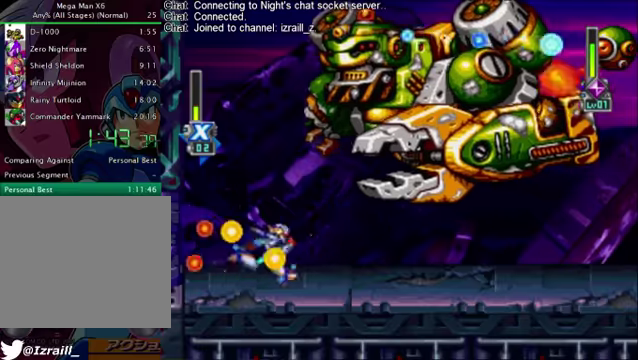
{"buttons": [], "left_stick": "right", "right_stick": "center"}
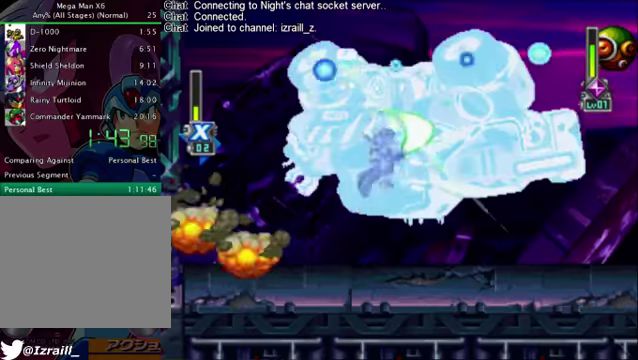
{"buttons": ["DPAD_RIGHT"], "left_stick": "right", "right_stick": "center", "button_events": [[84, "DPAD_RIGHT", "down"], [376, "SQUARE", "down"], [459, "SQUARE", "up"]]}
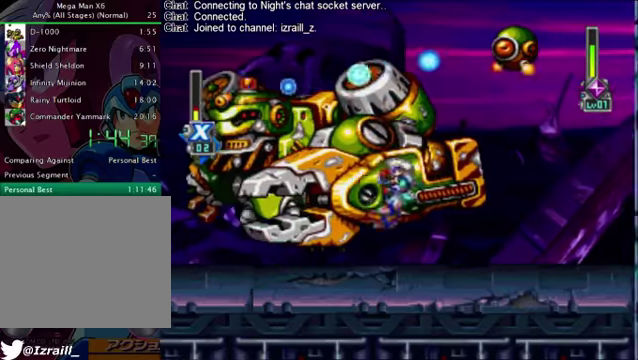
{"buttons": [], "left_stick": "right", "right_stick": "center", "button_events": [[42, "SQUARE", "down"], [167, "DPAD_RIGHT", "up"], [334, "SQUARE", "up"]]}
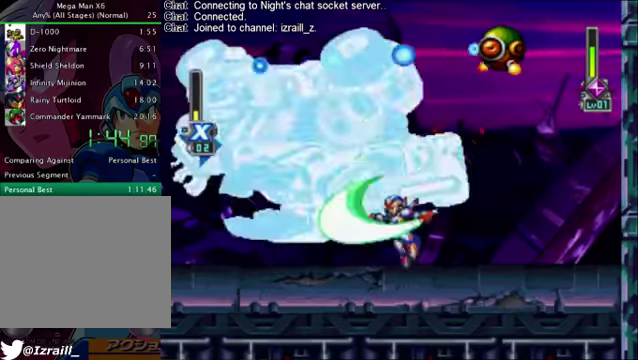
{"buttons": ["DPAD_LEFT"], "left_stick": "right", "right_stick": "center", "button_events": [[167, "DPAD_RIGHT", "down"], [334, "CROSS", "down"], [375, "DPAD_RIGHT", "up"], [375, "SQUARE", "down"], [459, "DPAD_LEFT", "down"], [501, "CROSS", "up"], [501, "SQUARE", "up"]]}
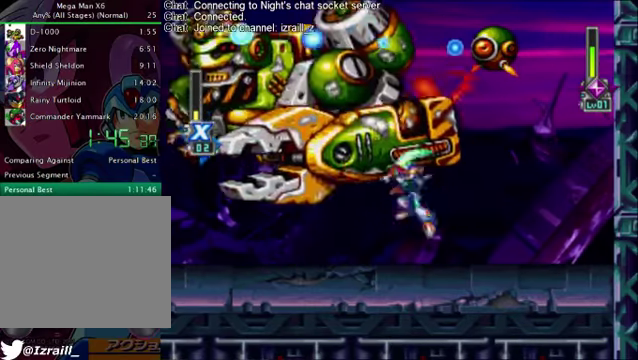
{"buttons": ["SQUARE"], "left_stick": "right", "right_stick": "center", "button_events": [[83, "DPAD_LEFT", "up"], [83, "SQUARE", "down"], [167, "SQUARE", "up"], [250, "SQUARE", "down"], [375, "SQUARE", "up"], [459, "SQUARE", "down"]]}
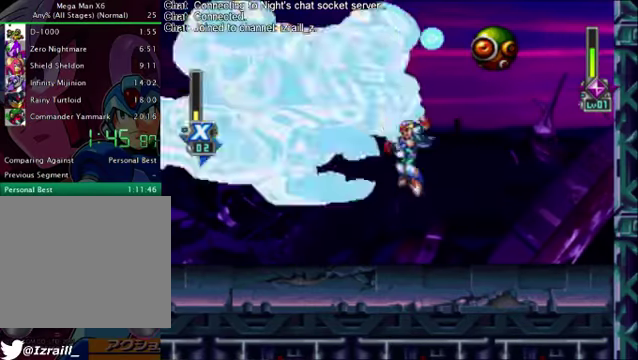
{"buttons": ["CROSS"], "left_stick": "right", "right_stick": "center", "button_events": [[41, "SQUARE", "up"], [125, "SQUARE", "down"], [250, "SQUARE", "up"], [500, "CROSS", "down"]]}
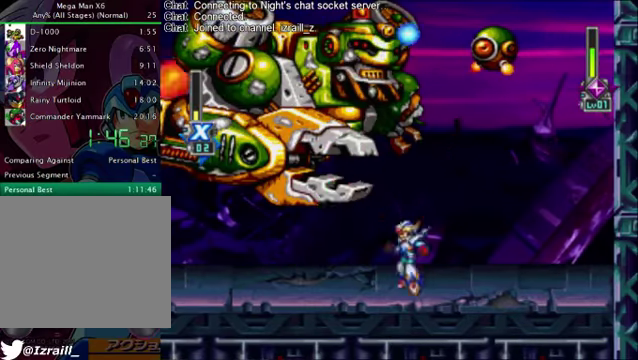
{"buttons": [], "left_stick": "right", "right_stick": "center"}
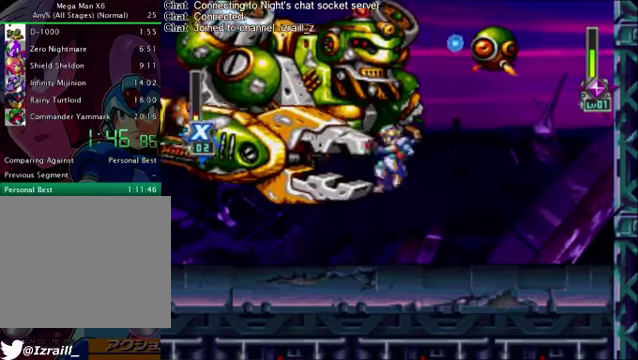
{"buttons": ["DPAD_RIGHT"], "left_stick": "right", "right_stick": "center", "button_events": [[126, "DPAD_RIGHT", "down"]]}
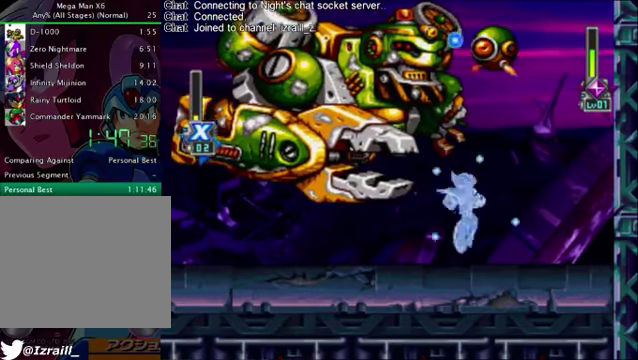
{"buttons": ["CROSS", "DPAD_RIGHT"], "left_stick": "right", "right_stick": "center", "button_events": [[167, "R1", "down"], [292, "CROSS", "down"], [501, "R1", "up"]]}